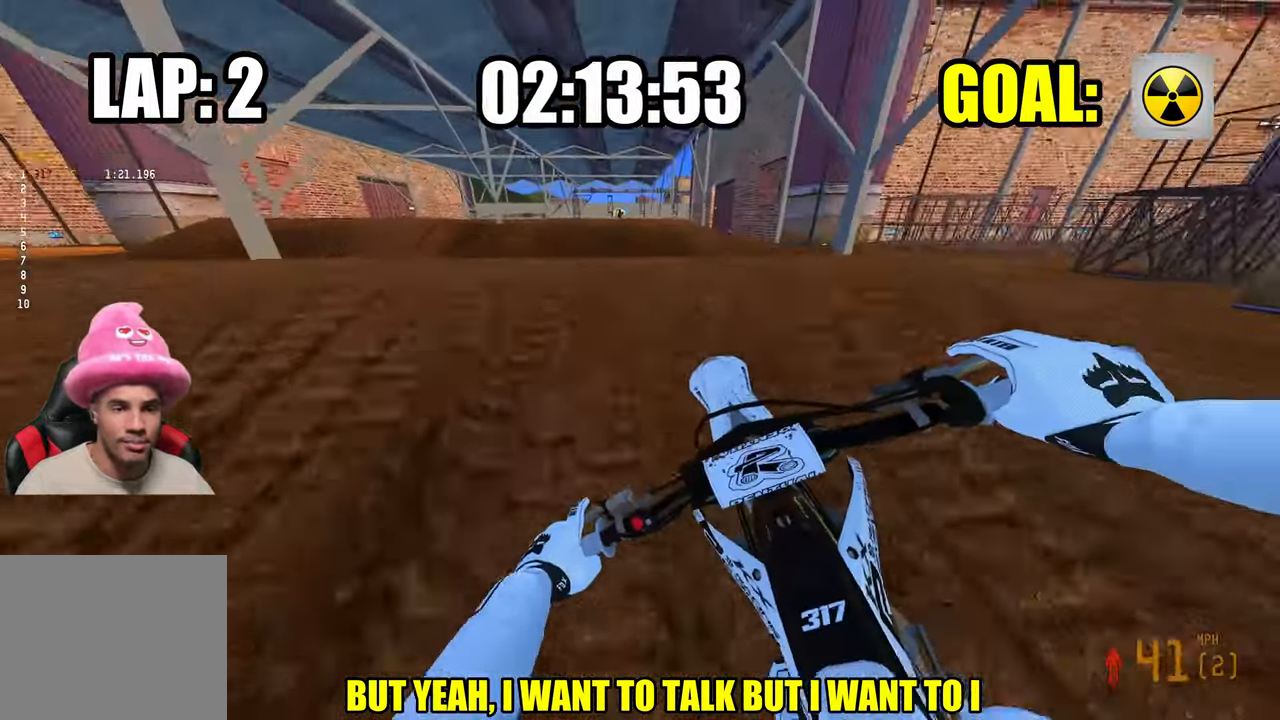
Gameplay with a controller (PlayStation layout); each line is a JSON object with the inputs held at the frame after it. "events" lists button and stick changes between this image and that frame as [ms after this image, input, new state], when the widget could be followed in between.
{"buttons": ["R2"], "left_stick": "down-left", "right_stick": "up", "events": [[50, "right_stick", "up"], [166, "left_stick", "down-left"], [200, "R2", "up"], [216, "left_stick", "down"], [333, "R2", "down"], [400, "left_stick", "down-left"]]}
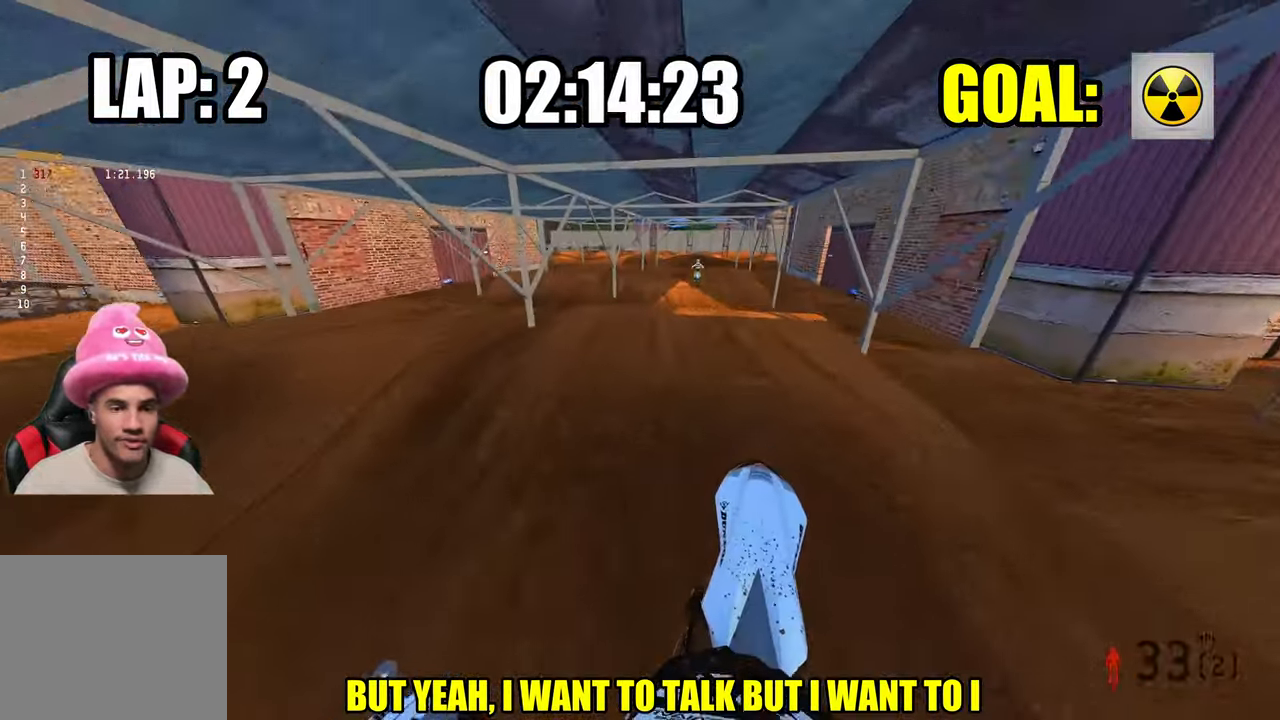
{"buttons": ["R2"], "left_stick": "right", "right_stick": "up", "events": [[133, "left_stick", "center"], [200, "left_stick", "right"]]}
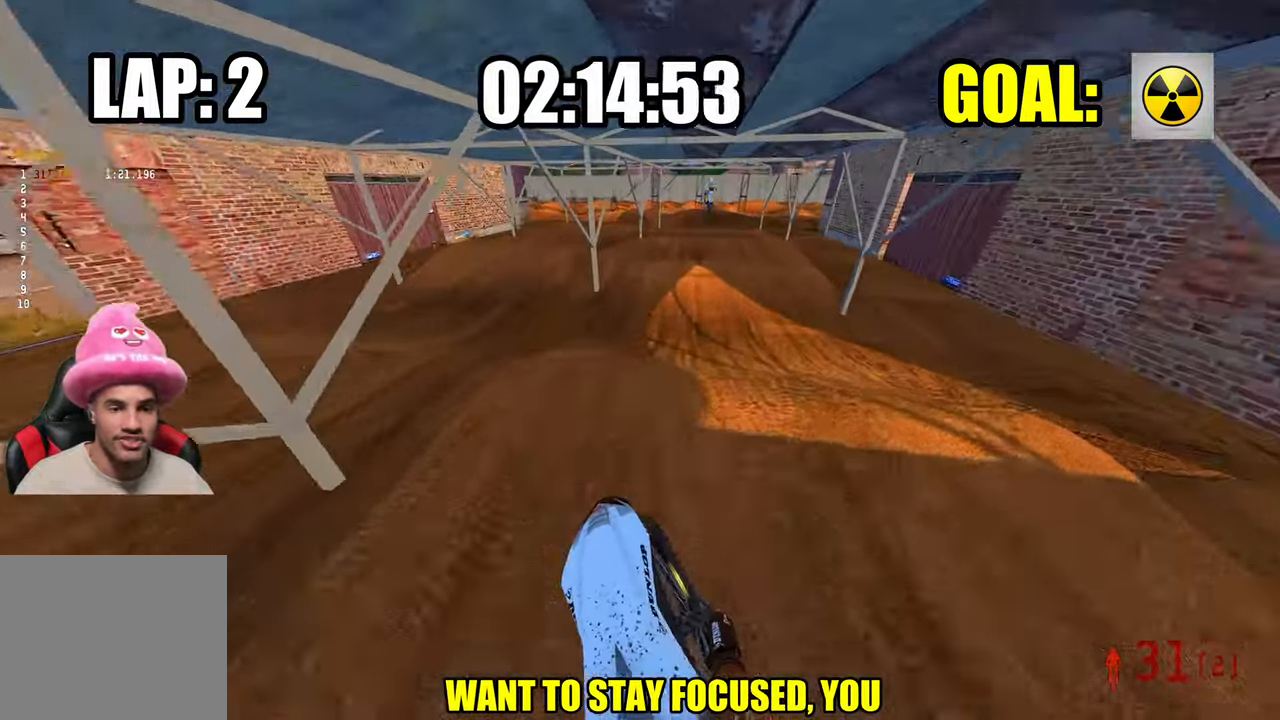
{"buttons": ["R2"], "left_stick": "center", "right_stick": "up", "events": [[316, "left_stick", "center"]]}
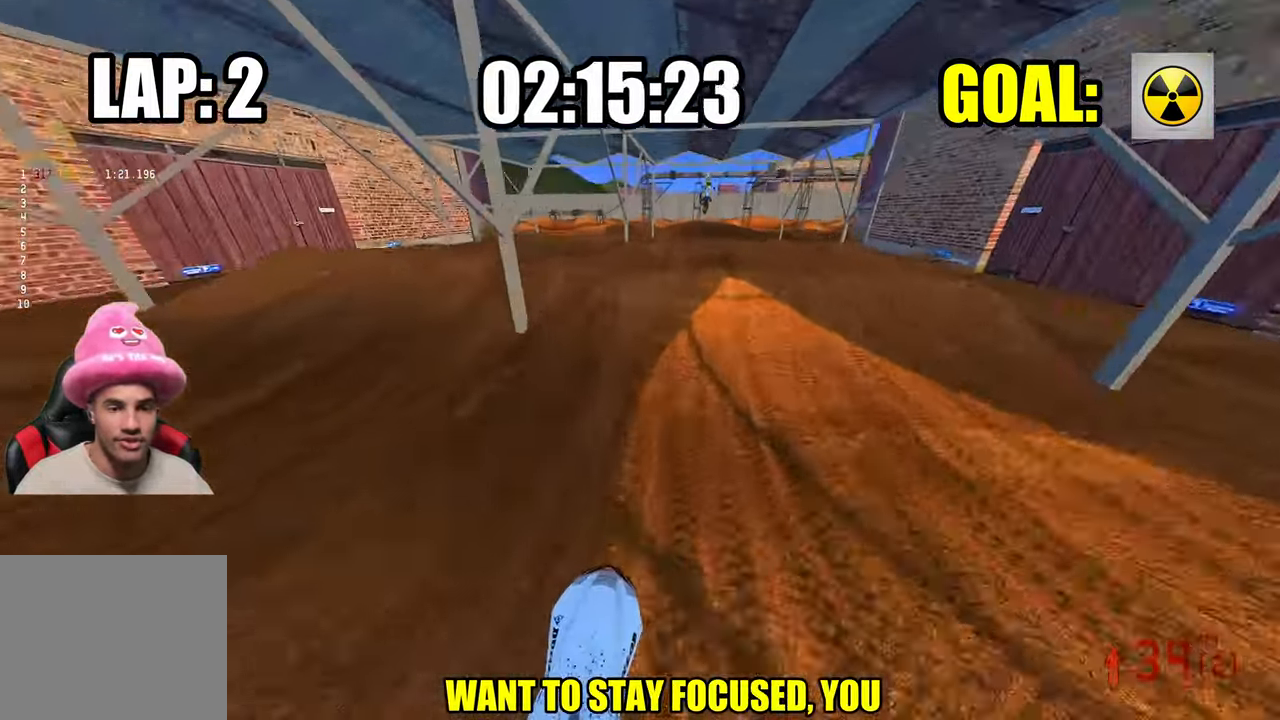
{"buttons": ["R2"], "left_stick": "center", "right_stick": "up", "events": [[400, "R3", "down"], [466, "R3", "up"]]}
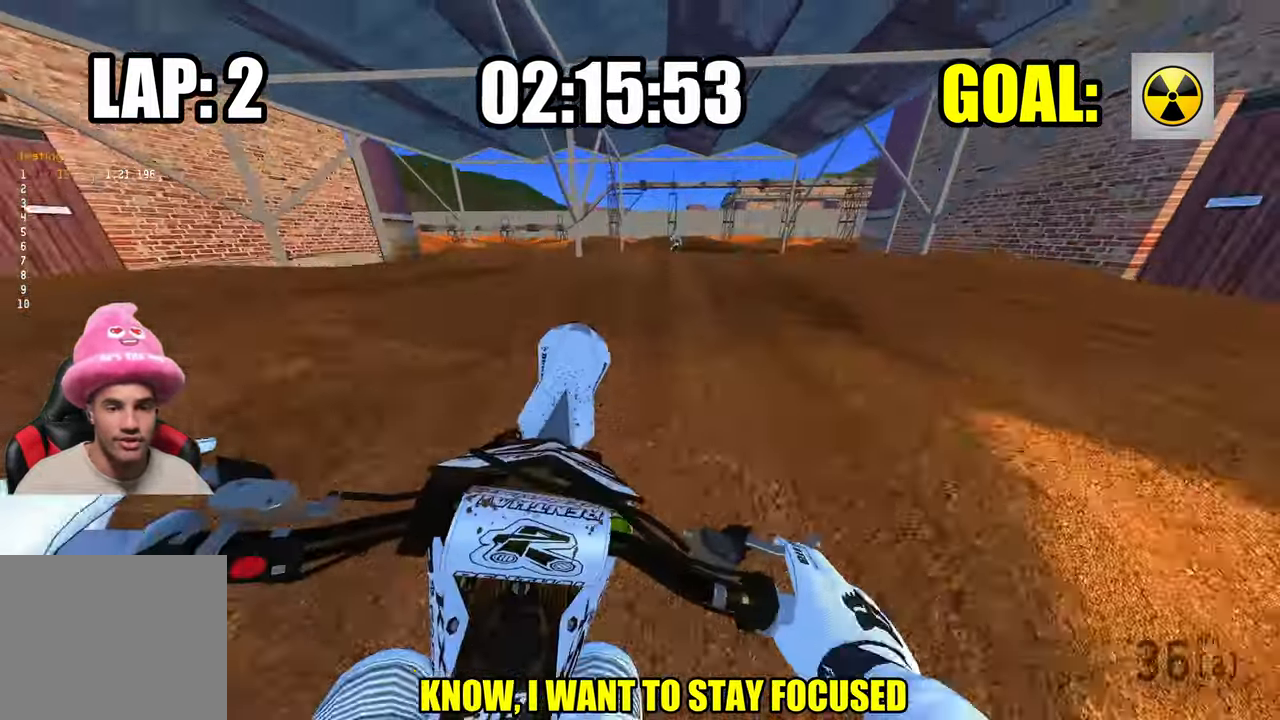
{"buttons": ["R1", "R2"], "left_stick": "up-right", "right_stick": "up", "events": [[16, "R2", "up"], [233, "R2", "down"], [300, "left_stick", "up-right"], [450, "R1", "down"]]}
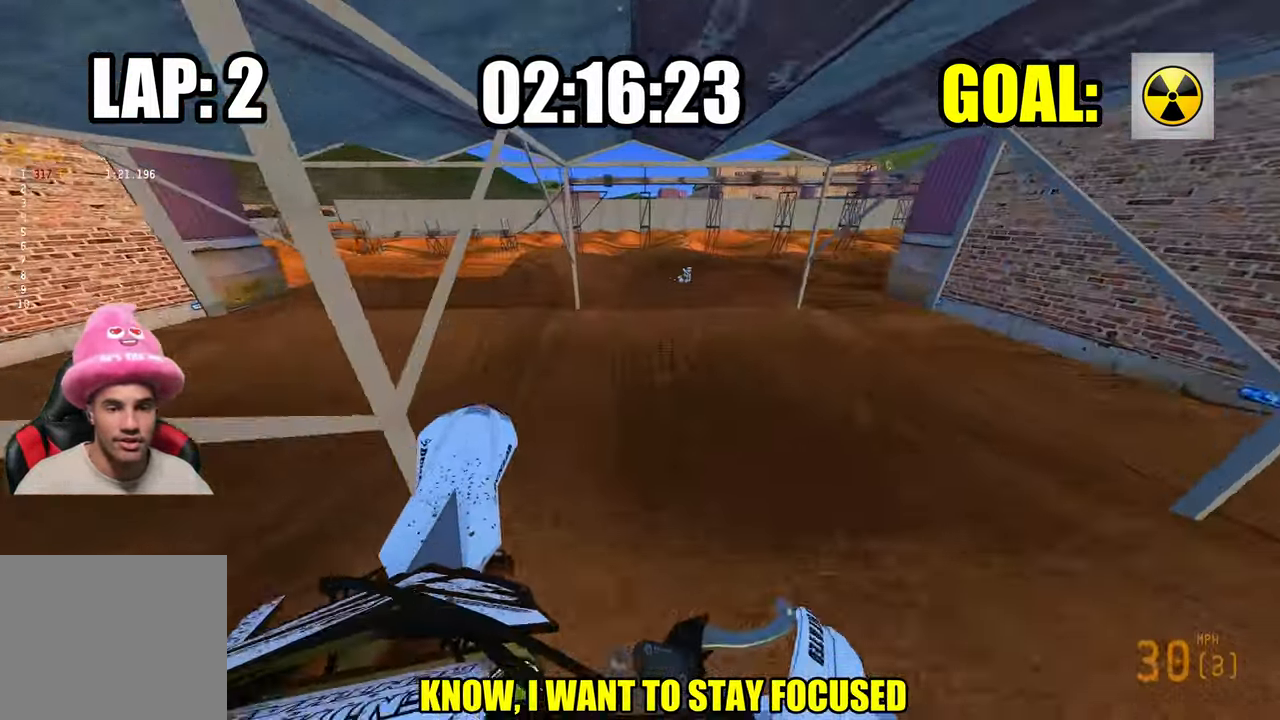
{"buttons": [], "left_stick": "up-right", "right_stick": "down-left", "events": [[33, "R1", "up"], [116, "right_stick", "up-left"], [266, "R2", "up"], [283, "R3", "down"], [333, "right_stick", "center"], [350, "R3", "up"], [400, "right_stick", "down-left"]]}
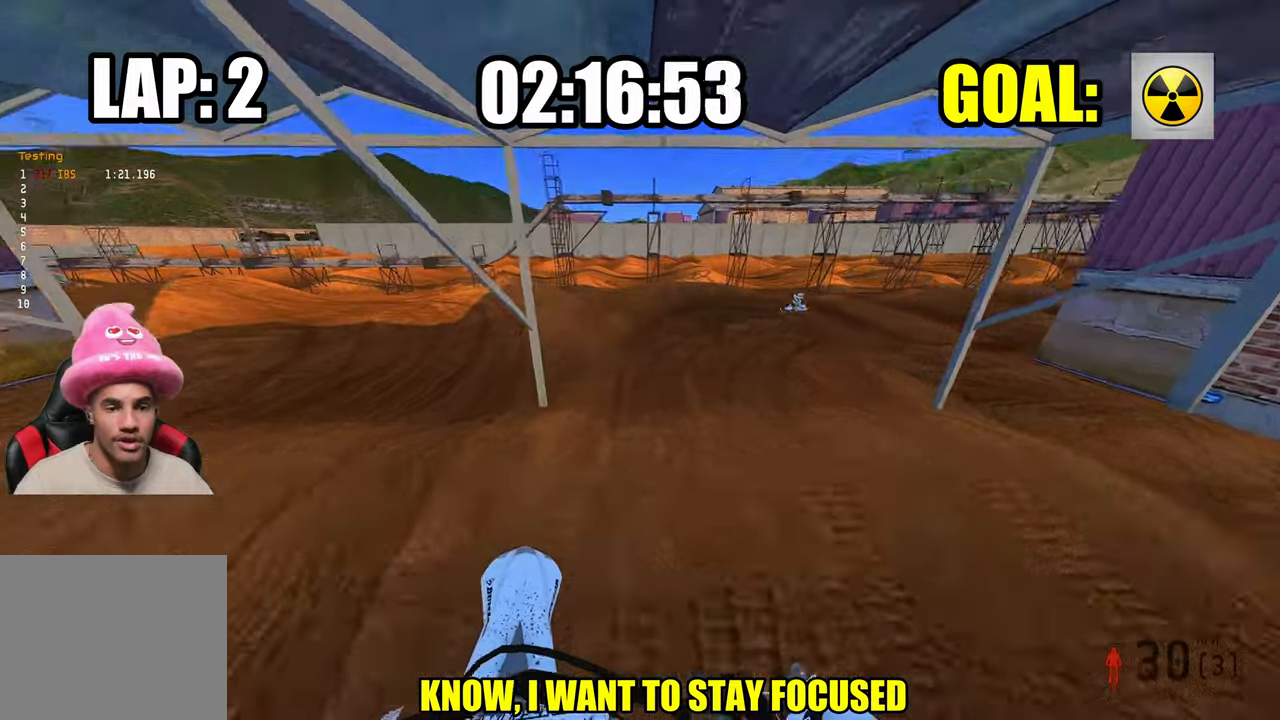
{"buttons": ["R2"], "left_stick": "up-right", "right_stick": "up-left", "events": [[367, "R3", "down"], [400, "right_stick", "center"], [450, "R2", "down"], [467, "R3", "up"], [500, "right_stick", "up-left"]]}
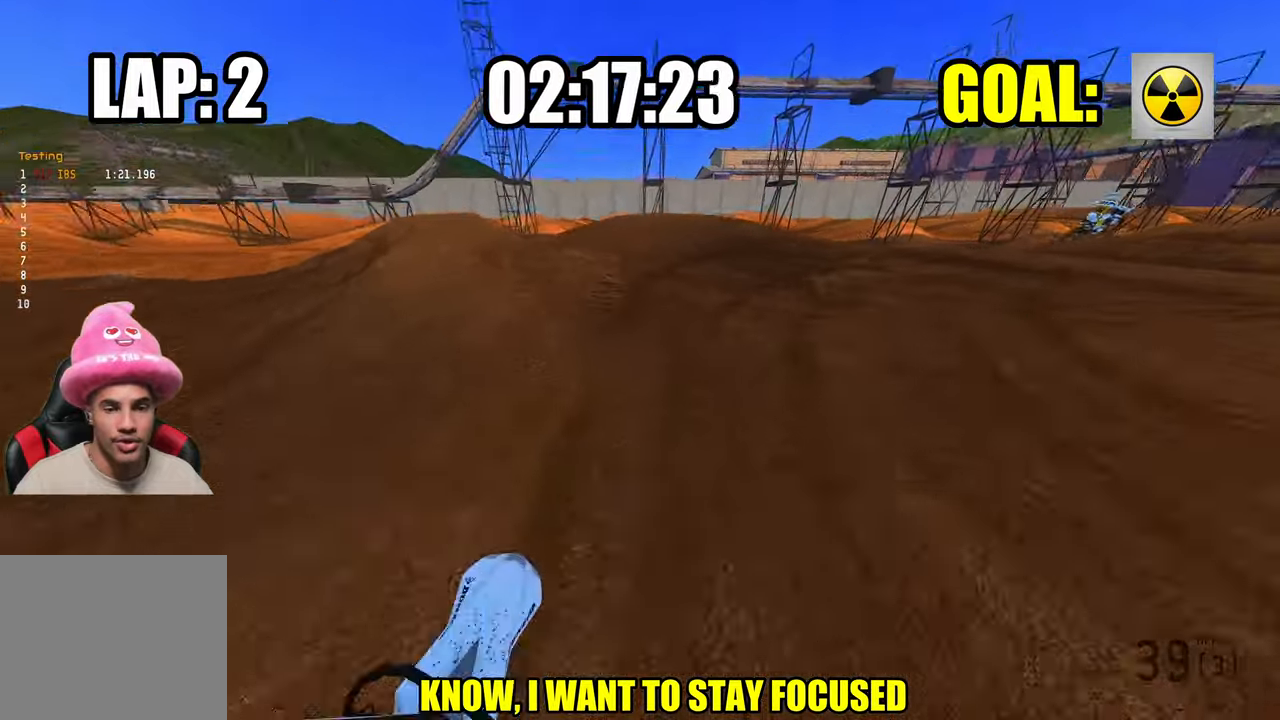
{"buttons": ["R2"], "left_stick": "up-right", "right_stick": "up-left", "events": [[133, "R2", "up"], [200, "right_stick", "left"], [267, "R2", "down"], [367, "right_stick", "up-left"]]}
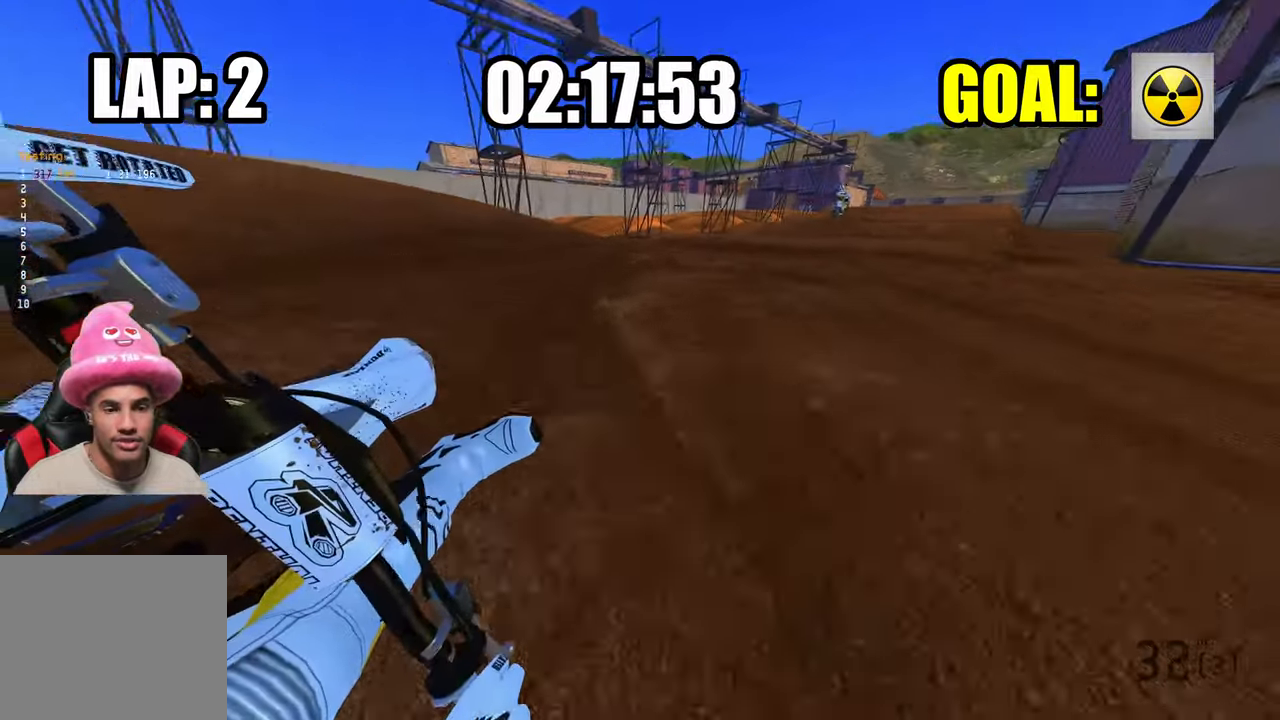
{"buttons": ["R2", "R3"], "left_stick": "up", "right_stick": "up-left", "events": [[433, "left_stick", "up"], [500, "R3", "down"]]}
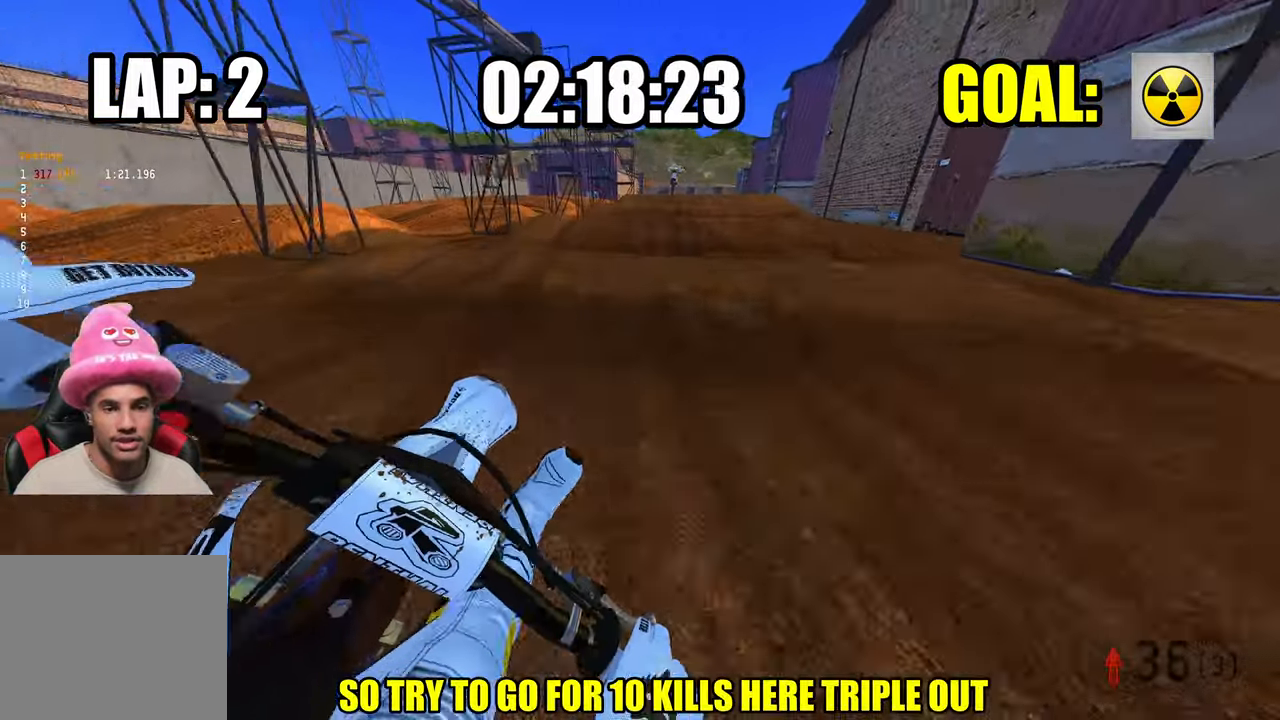
{"buttons": ["R2"], "left_stick": "up", "right_stick": "down", "events": [[83, "R3", "up"], [83, "right_stick", "center"], [217, "right_stick", "down"]]}
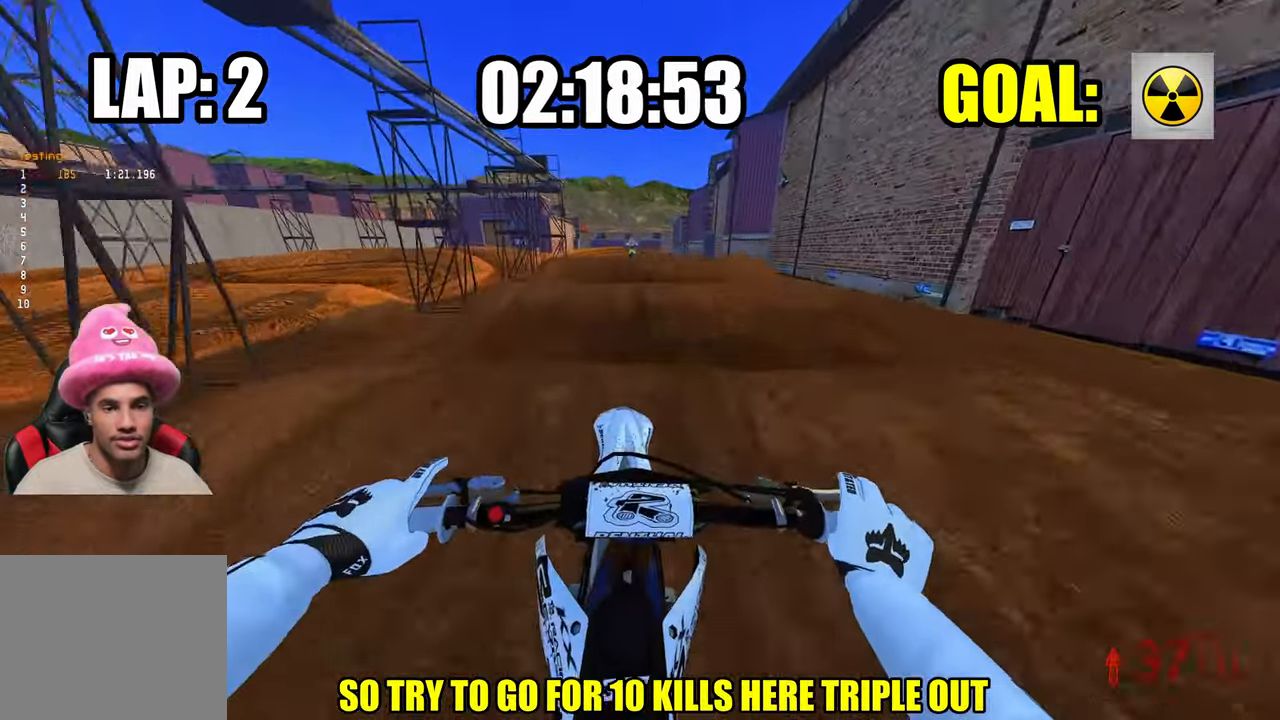
{"buttons": ["R2"], "left_stick": "up", "right_stick": "center", "events": [[283, "right_stick", "center"]]}
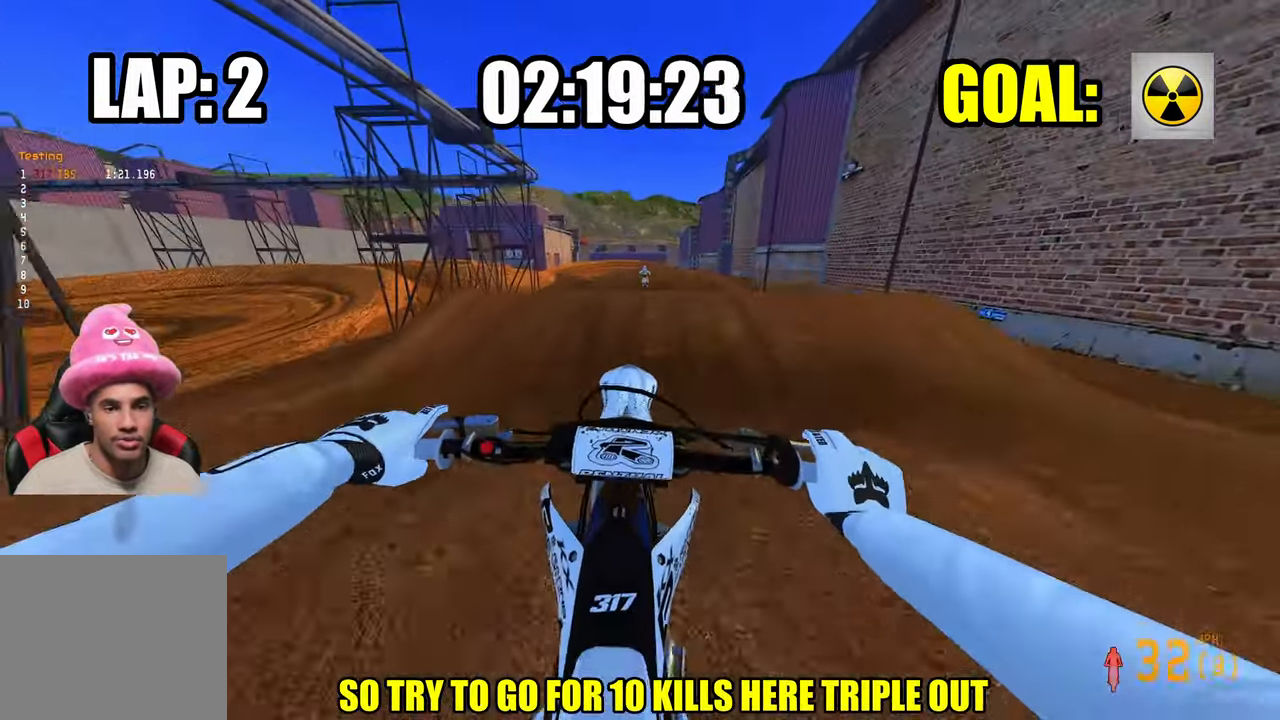
{"buttons": ["R2"], "left_stick": "center", "right_stick": "up", "events": [[50, "left_stick", "center"], [117, "right_stick", "up"], [267, "R3", "down"], [400, "R3", "up"]]}
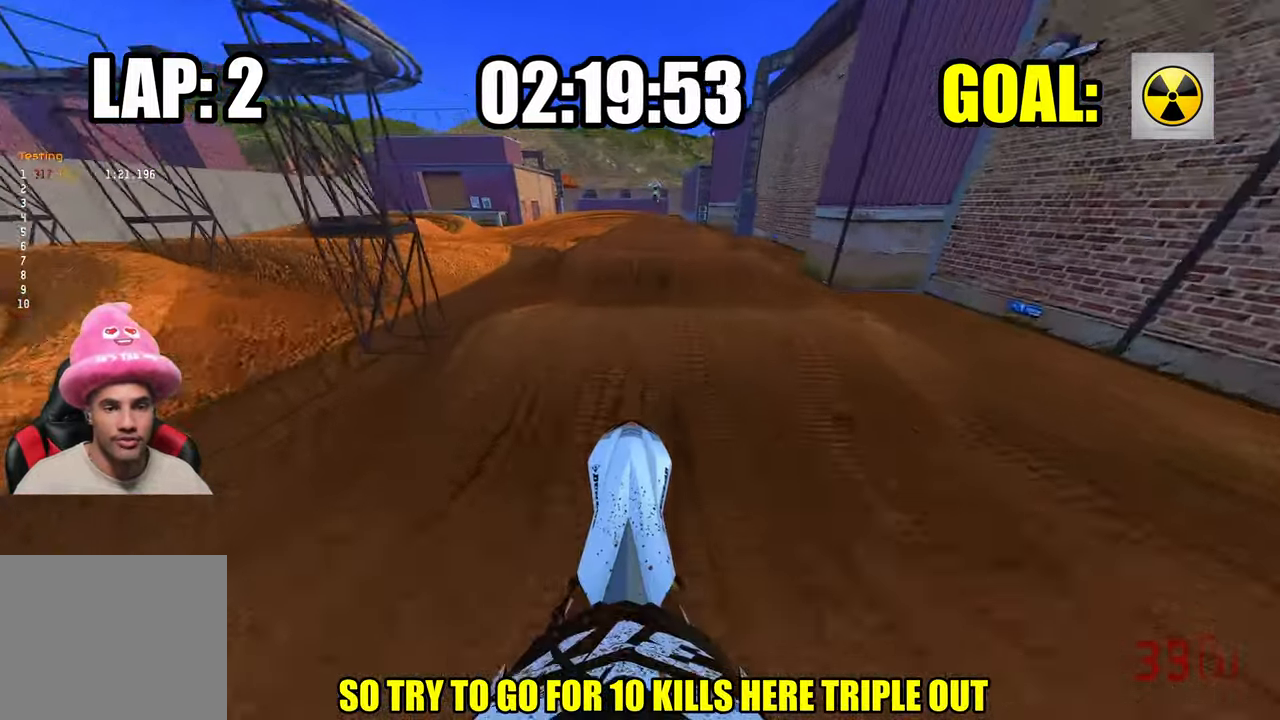
{"buttons": ["R2"], "left_stick": "center", "right_stick": "down-left", "events": [[117, "right_stick", "center"], [133, "R2", "up"], [183, "left_stick", "right"], [233, "right_stick", "down-left"], [250, "R3", "down"], [367, "R3", "up"], [383, "R2", "down"], [467, "left_stick", "center"]]}
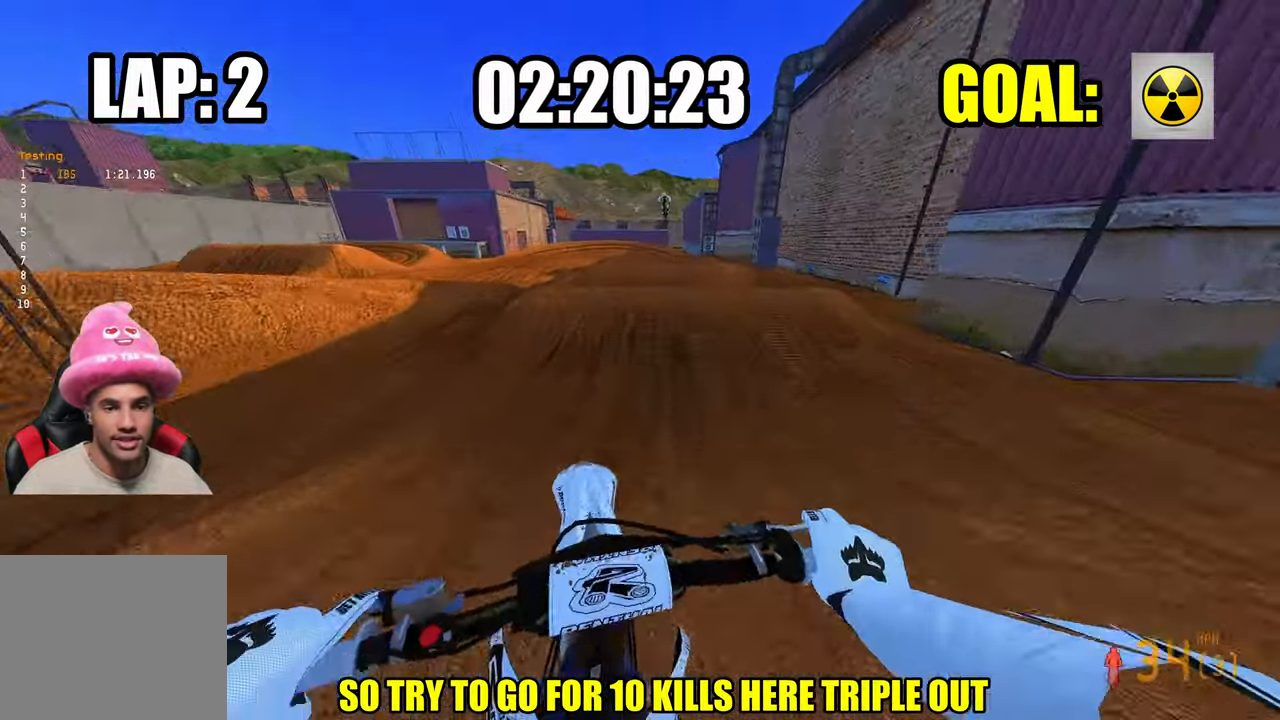
{"buttons": ["R2"], "left_stick": "center", "right_stick": "up", "events": [[17, "right_stick", "center"], [300, "right_stick", "up-left"], [350, "right_stick", "up"], [417, "R3", "down"], [500, "R3", "up"]]}
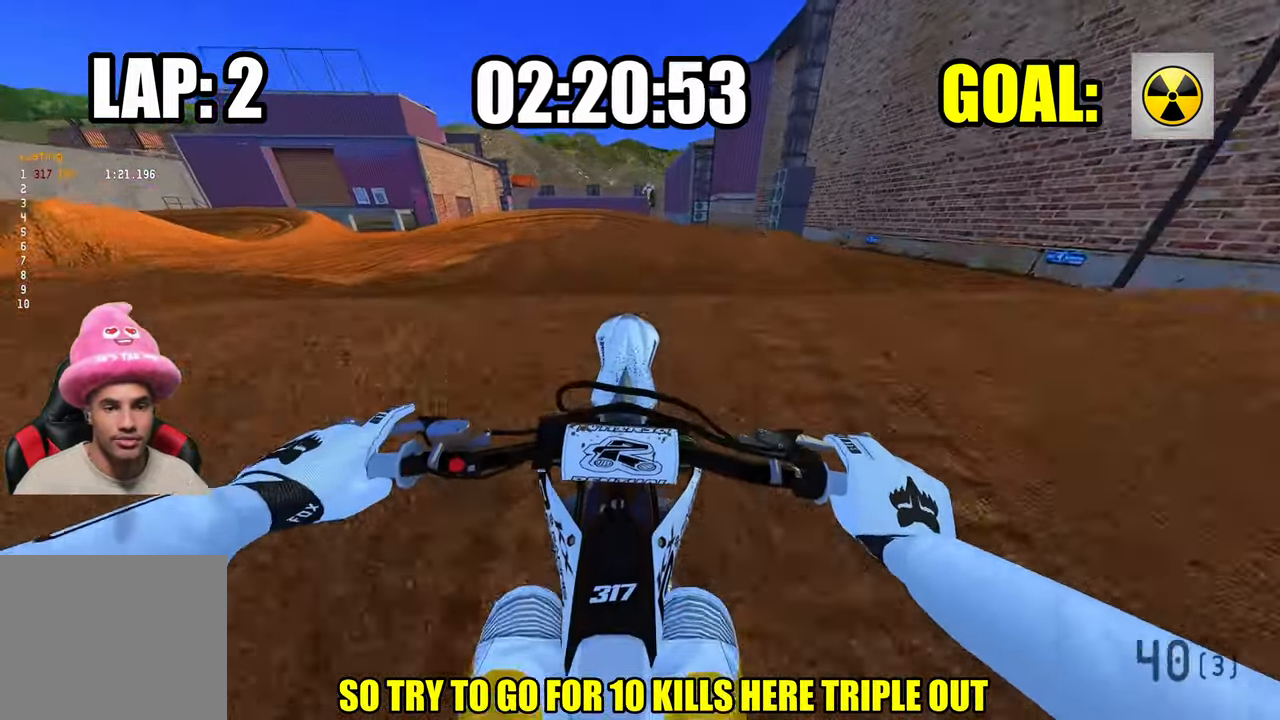
{"buttons": ["R2", "R3"], "left_stick": "center", "right_stick": "down", "events": [[100, "R2", "up"], [100, "right_stick", "center"], [167, "L1", "down"], [283, "L1", "up"], [333, "R2", "down"], [383, "right_stick", "down"], [433, "R3", "down"]]}
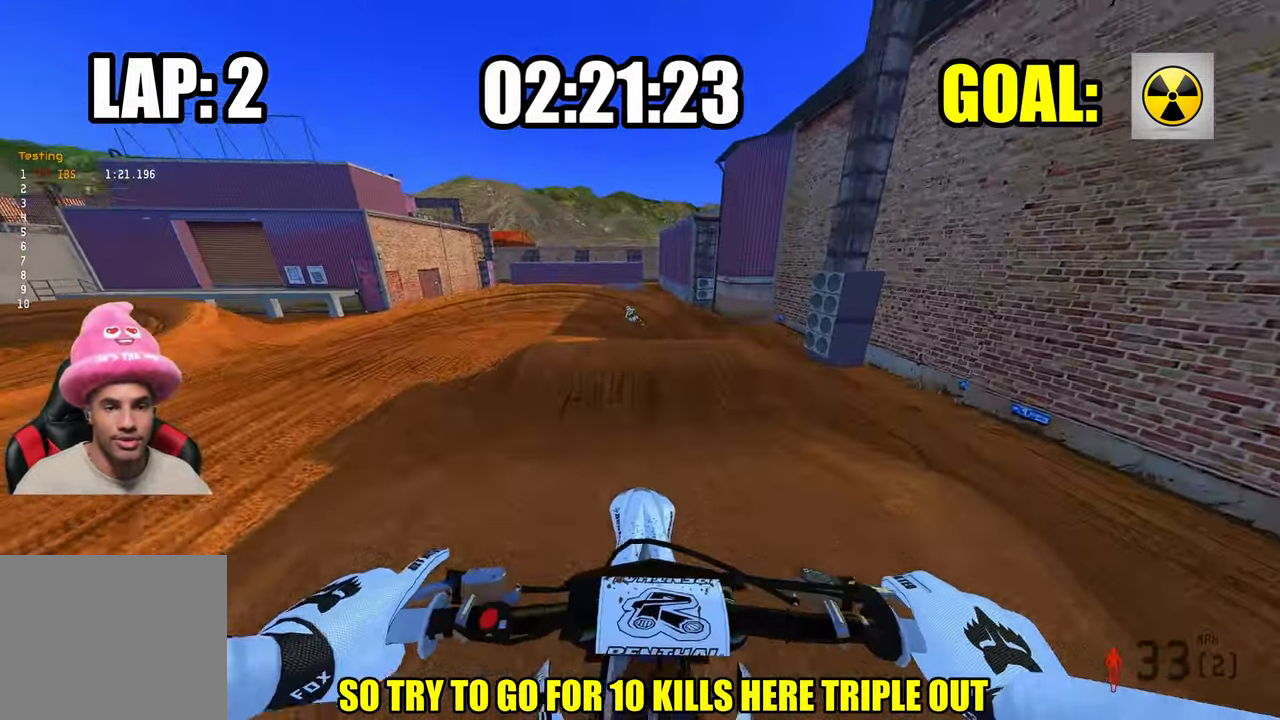
{"buttons": ["R2"], "left_stick": "up-left", "right_stick": "up", "events": [[33, "R3", "up"], [167, "right_stick", "center"], [233, "left_stick", "up-left"], [350, "right_stick", "up"]]}
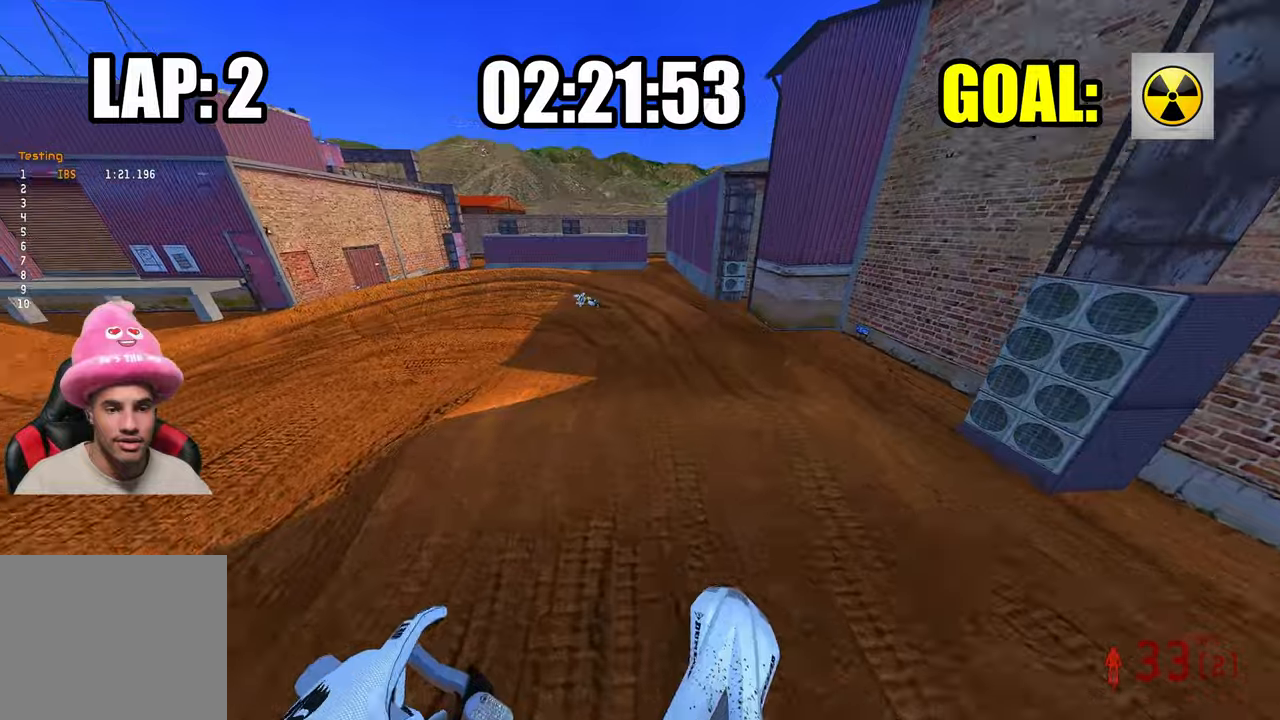
{"buttons": [], "left_stick": "up-left", "right_stick": "center", "events": [[317, "right_stick", "center"], [400, "R2", "up"]]}
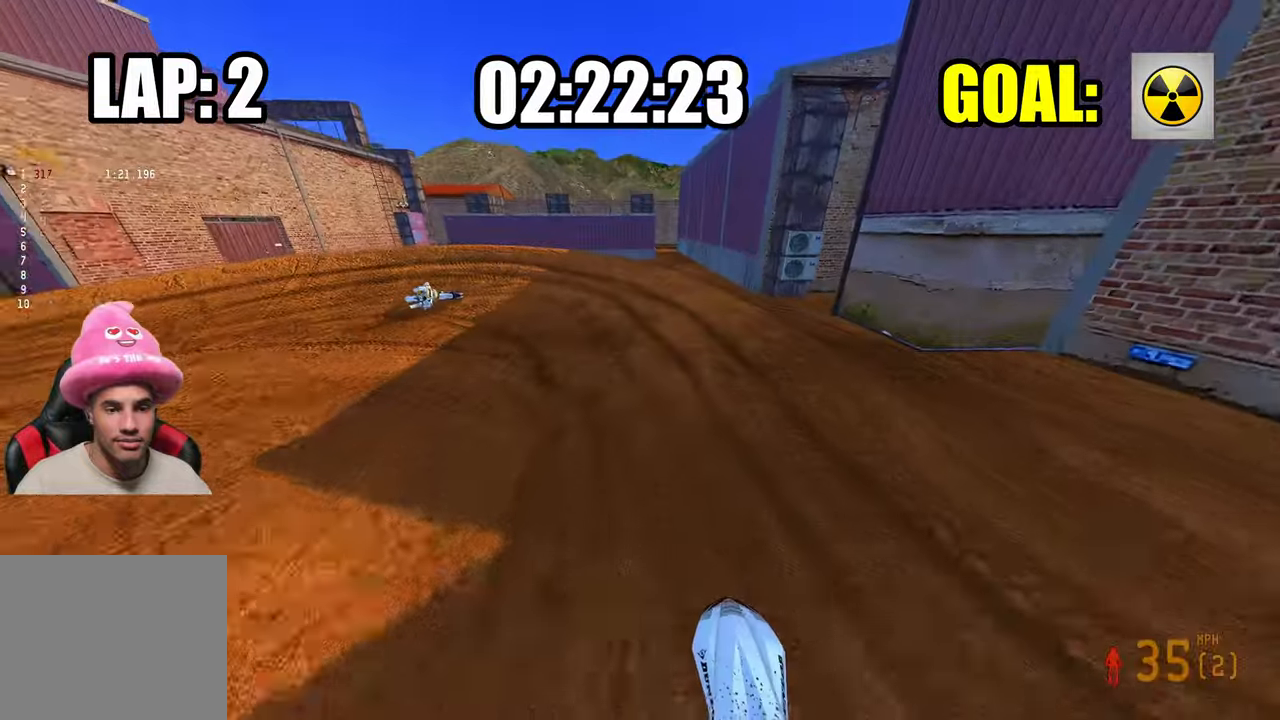
{"buttons": ["L2"], "left_stick": "up-left", "right_stick": "center", "events": [[150, "R3", "down"], [217, "R3", "up"], [467, "L2", "down"]]}
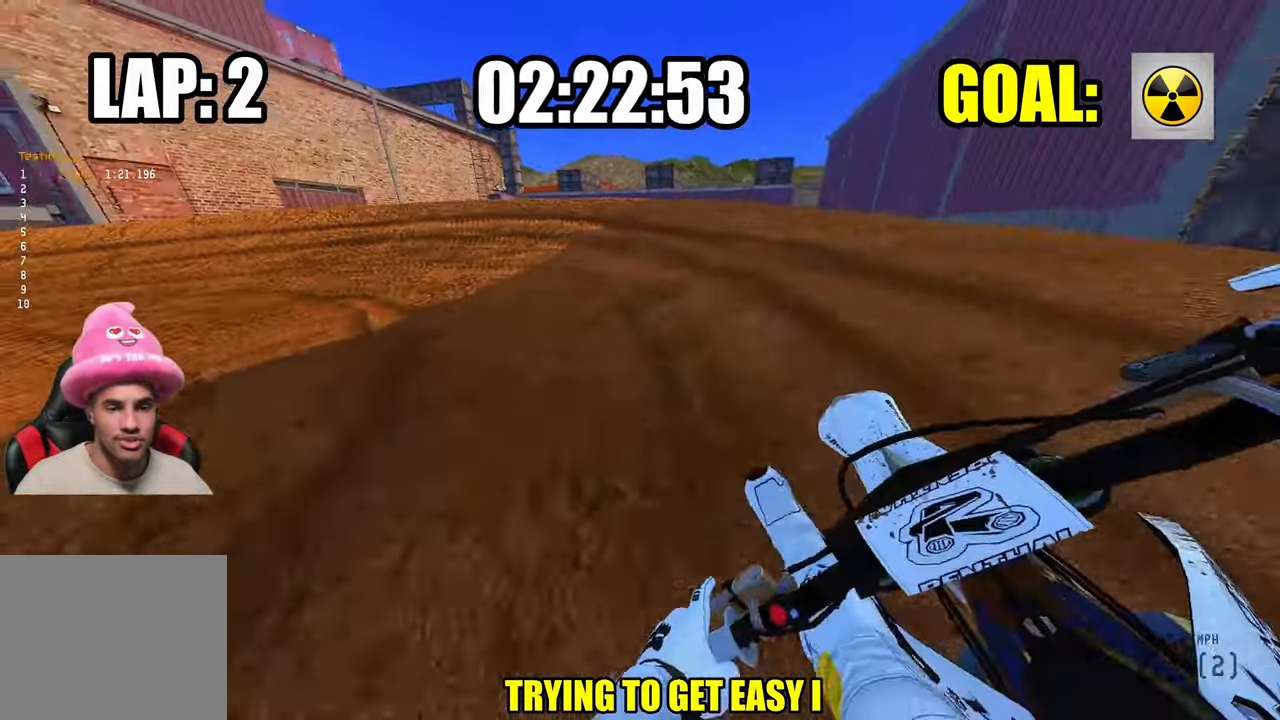
{"buttons": ["R2"], "left_stick": "up-left", "right_stick": "up-right", "events": [[284, "L2", "up"], [400, "R2", "down"], [467, "right_stick", "up-right"]]}
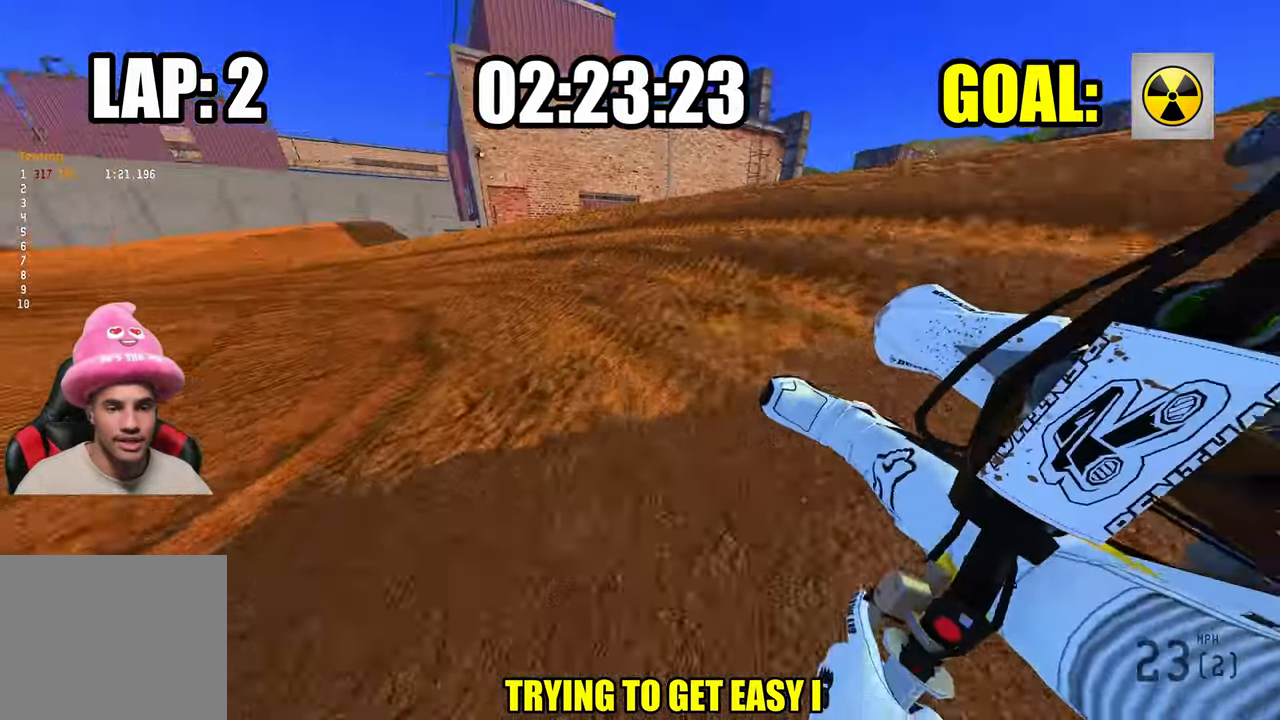
{"buttons": ["R2"], "left_stick": "up-left", "right_stick": "up-right", "events": []}
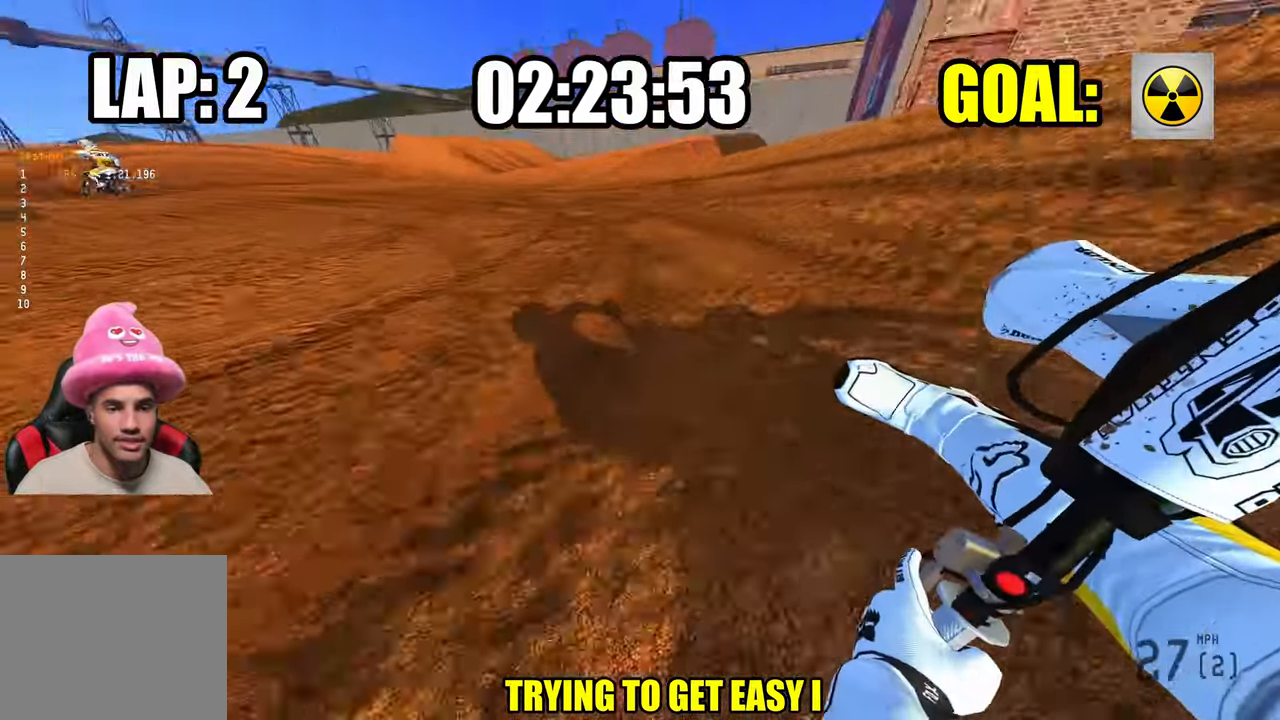
{"buttons": ["R2"], "left_stick": "up-left", "right_stick": "up-right", "events": []}
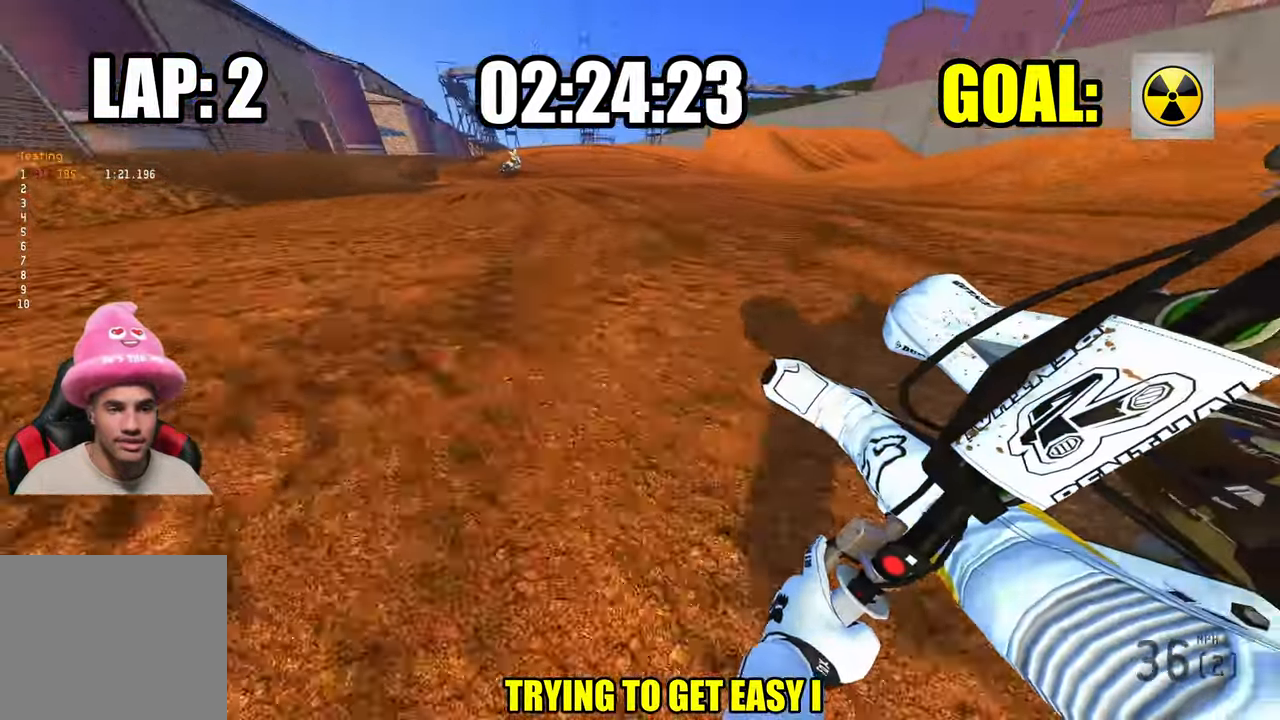
{"buttons": ["R2"], "left_stick": "up", "right_stick": "up", "events": [[300, "right_stick", "up"], [350, "left_stick", "up"]]}
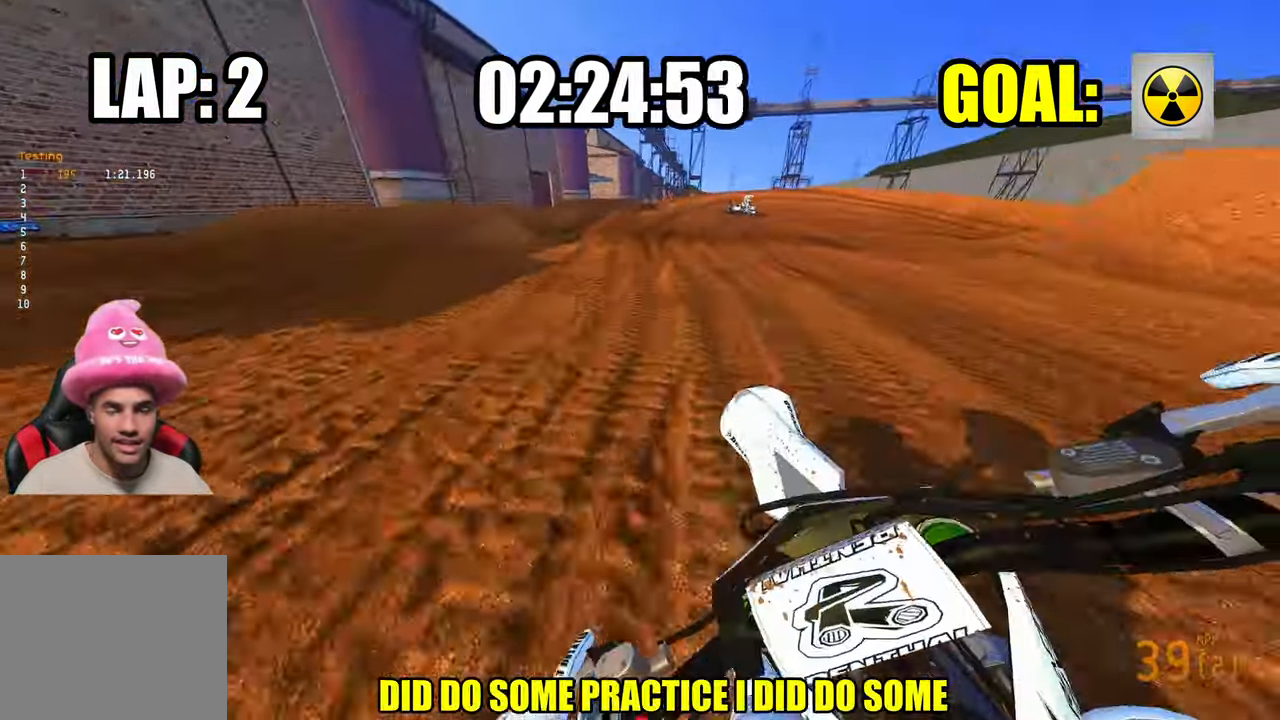
{"buttons": [], "left_stick": "up", "right_stick": "down-left", "events": [[234, "L1", "down"], [234, "R2", "up"], [267, "right_stick", "down-left"], [334, "L1", "up"]]}
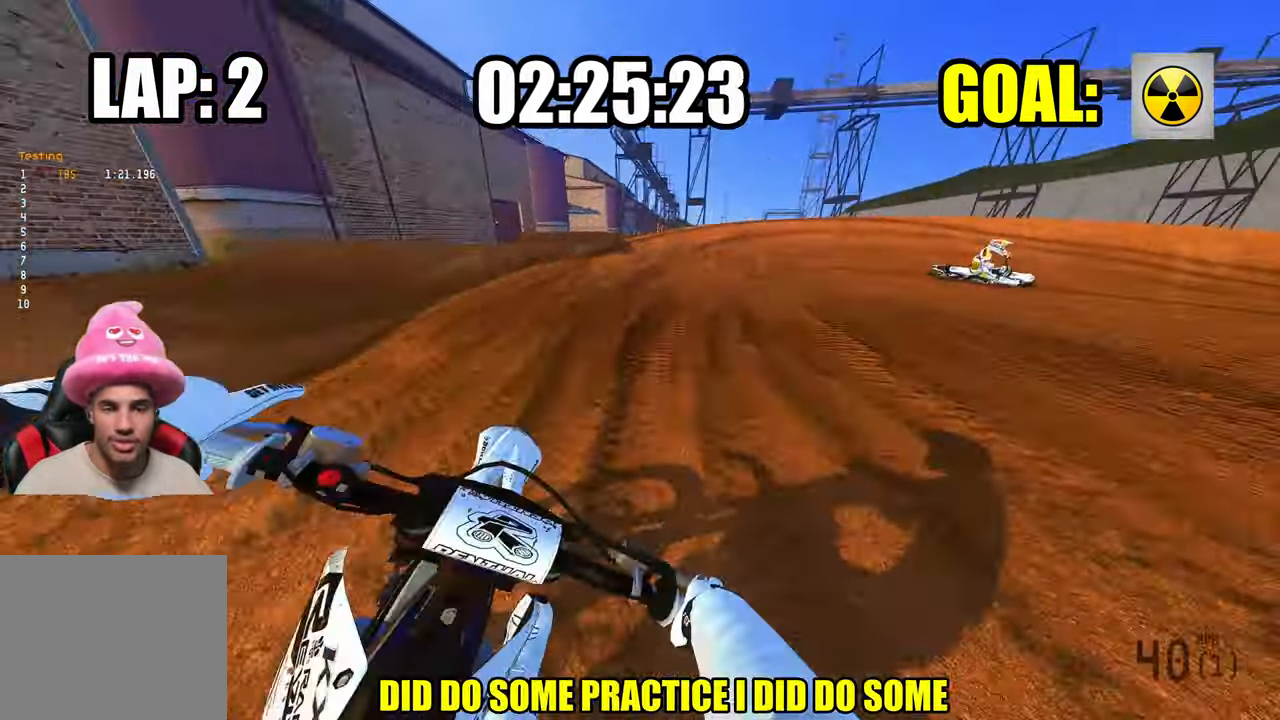
{"buttons": ["L2"], "left_stick": "up", "right_stick": "down-left", "events": [[67, "L2", "down"]]}
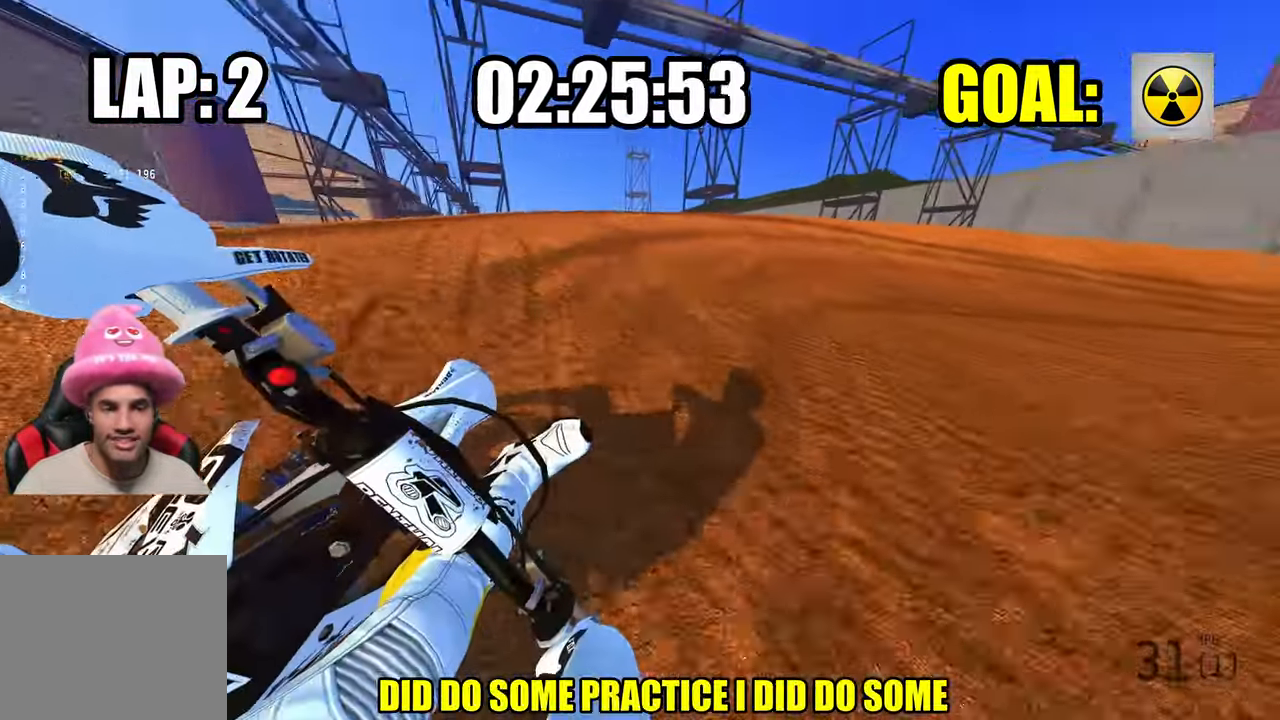
{"buttons": ["R2"], "left_stick": "up-right", "right_stick": "left", "events": [[34, "L2", "up"], [34, "left_stick", "up-right"], [184, "right_stick", "left"], [367, "R2", "down"]]}
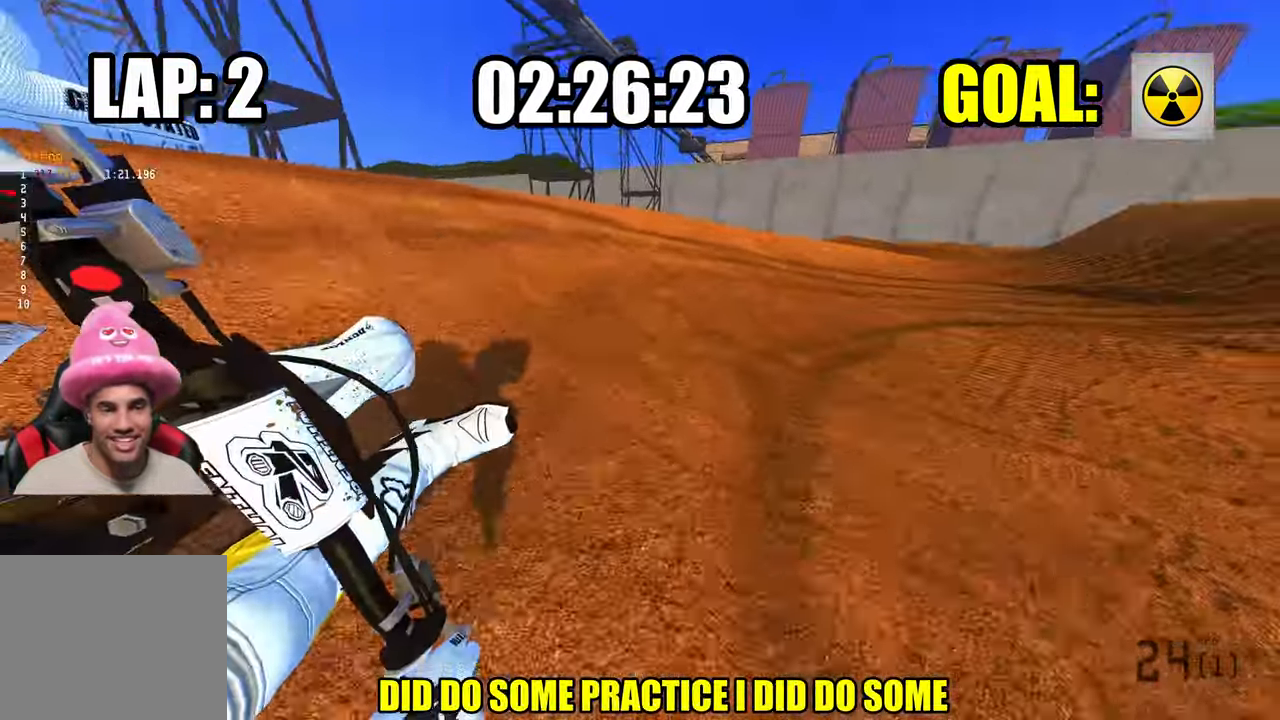
{"buttons": ["R2"], "left_stick": "up-right", "right_stick": "left", "events": [[100, "R2", "up"], [217, "R2", "down"]]}
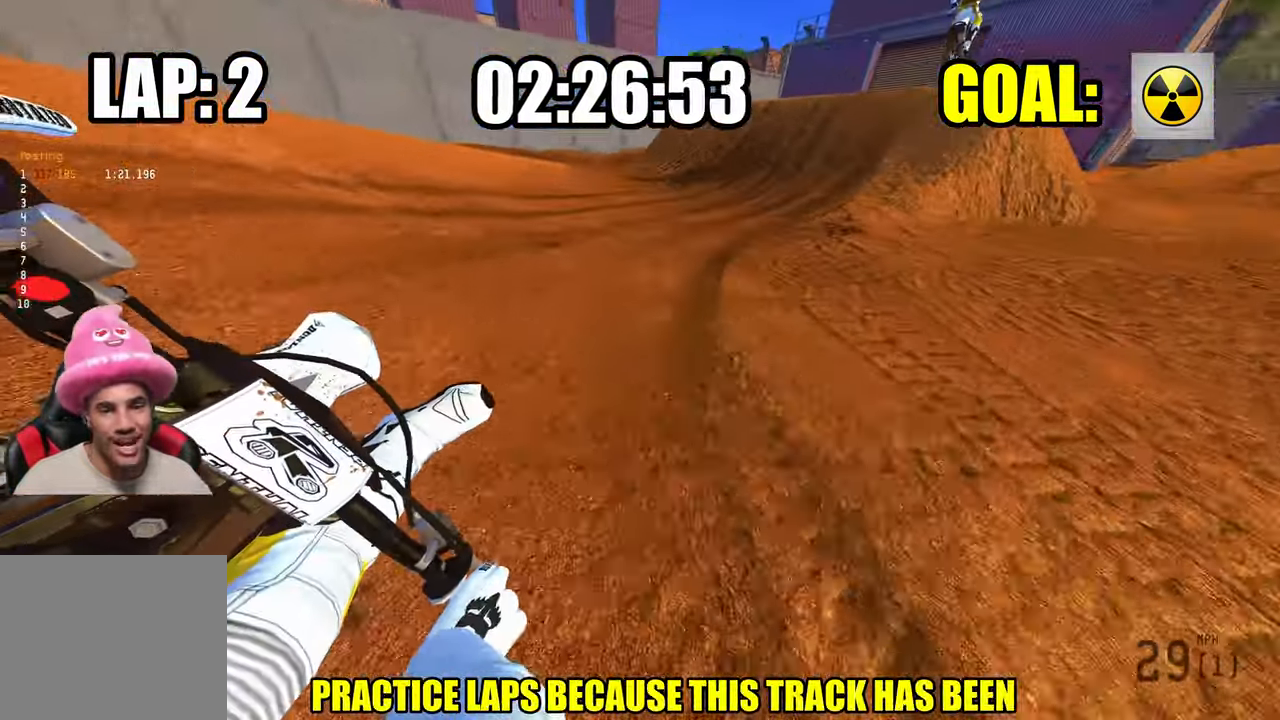
{"buttons": [], "left_stick": "center", "right_stick": "center", "events": [[50, "R2", "up"], [116, "R3", "down"], [200, "R3", "up"], [200, "right_stick", "center"], [400, "left_stick", "center"]]}
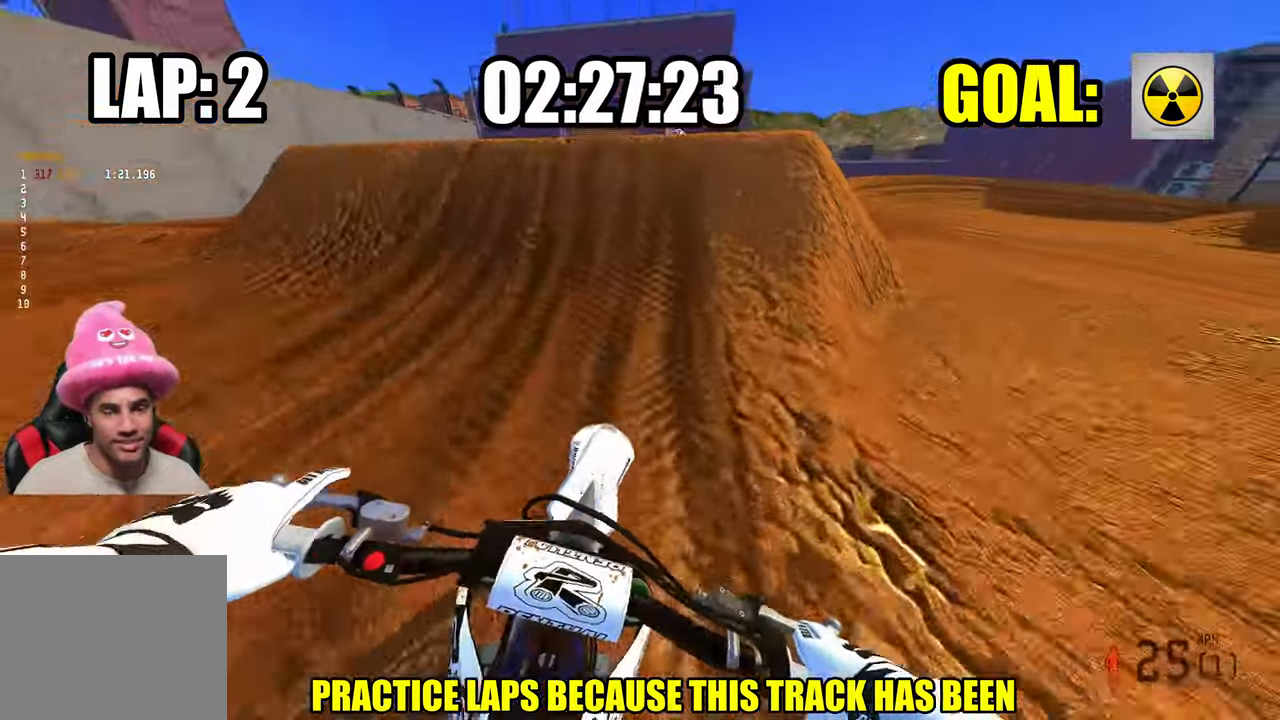
{"buttons": ["L2"], "left_stick": "up-right", "right_stick": "up", "events": [[183, "left_stick", "up-right"], [283, "L2", "down"], [366, "R3", "down"], [366, "right_stick", "up"], [466, "R3", "up"]]}
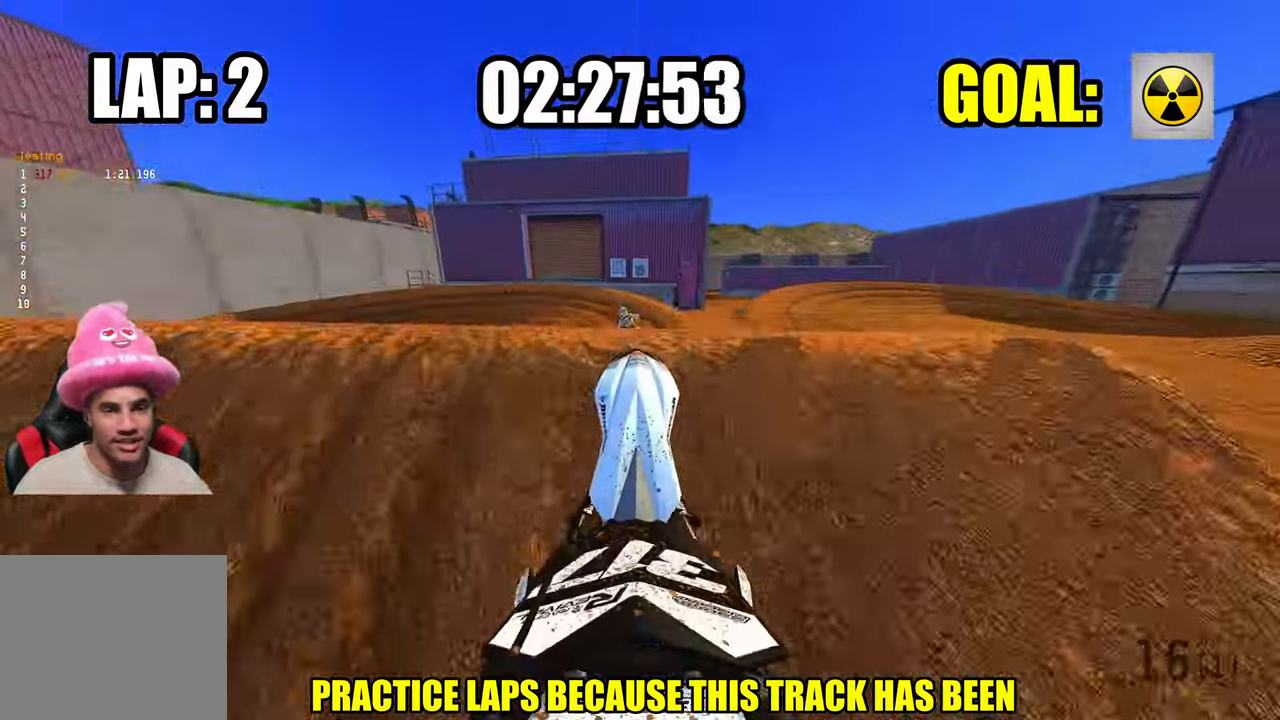
{"buttons": [], "left_stick": "center", "right_stick": "up", "events": [[166, "L2", "up"], [316, "left_stick", "center"]]}
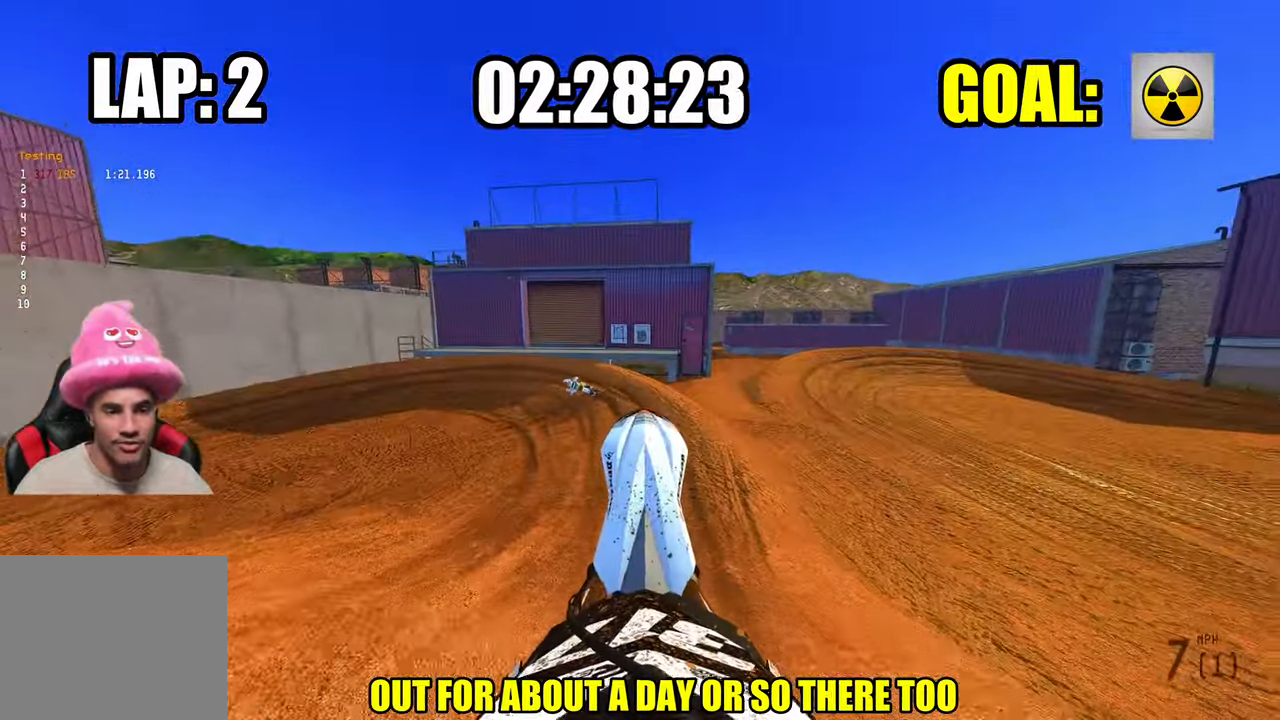
{"buttons": ["R2"], "left_stick": "center", "right_stick": "center", "events": [[150, "right_stick", "center"], [266, "R2", "down"]]}